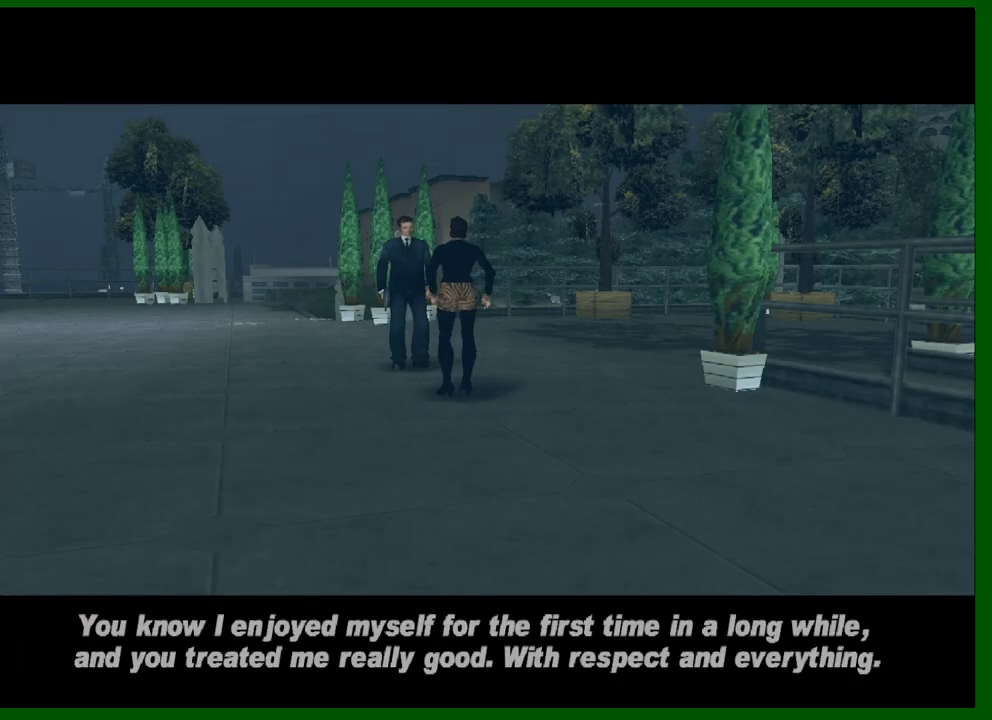
Gameplay with keyboard and mouse; each line is a JSON object with the keys and mouse buttons held at the frame after it. "events" lists presses ("down") and releases ("up") of "1", "2", "3", "4", "5", "a", "c", "caps_lock", "ctrl", "d", "down", "e", "escape", "f", "f1", "f2", "f3", "g", "h", "left", "q", "right", "s", "shift", "space", "tab", "up", "v", "w", "x", "y", "z", "mouse_left", "mouse_middle", "mouse_right", "mouse_wheel_up" and "mouse_wheel_down" between this image and that frame as [ms after this image, input, new state], when the widget could be followed in between. "mouse_left", "mouse_middle", "mouse_right", "mouse_wheel_up", "mouse_wheel_down" = the "left", "middle", "right", "wheel_up", "wheel_down" buttons of the "mouse" list. No other keys are recorded. Not read: mouse_move.
{"keys": [], "mouse": [], "events": [[83, "shift", "down"], [133, "shift", "up"], [317, "e", "down"], [367, "e", "up"], [450, "e", "down"], [500, "e", "up"]]}
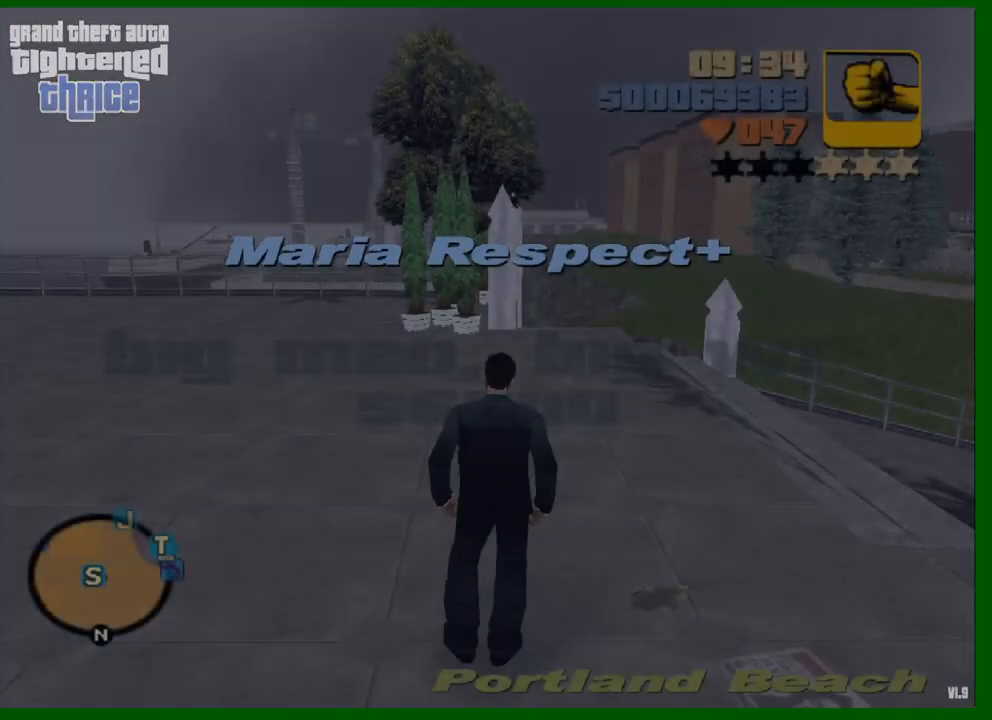
{"keys": [], "mouse": ["right"], "events": [[383, "mouse_right", "down"]]}
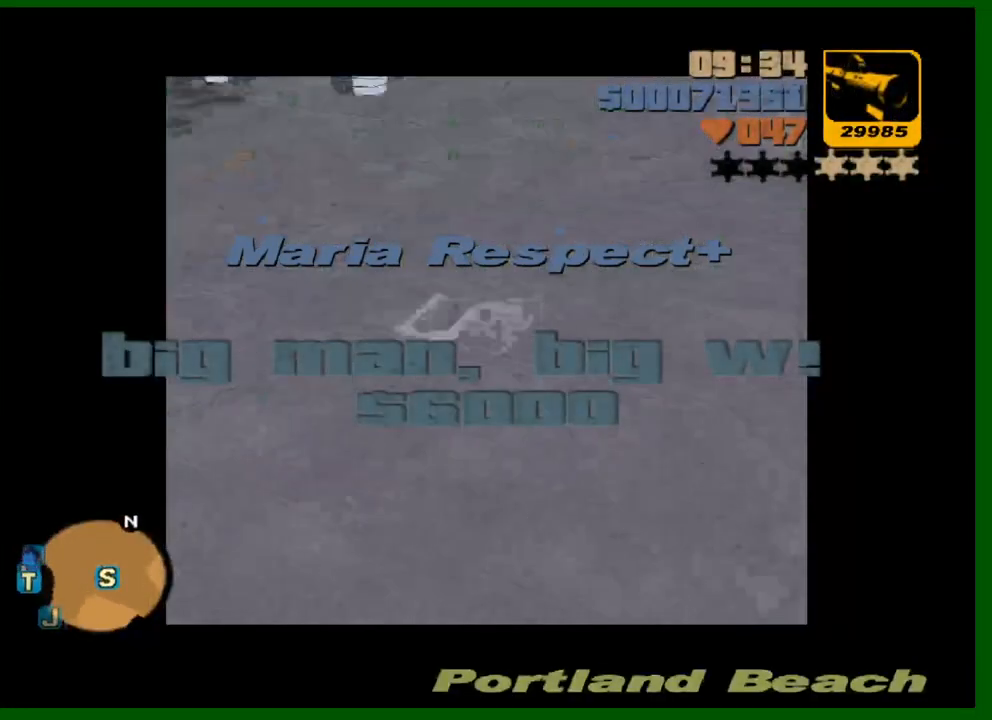
{"keys": [], "mouse": [], "events": [[117, "mouse_left", "down"], [167, "mouse_left", "up"], [300, "mouse_right", "up"]]}
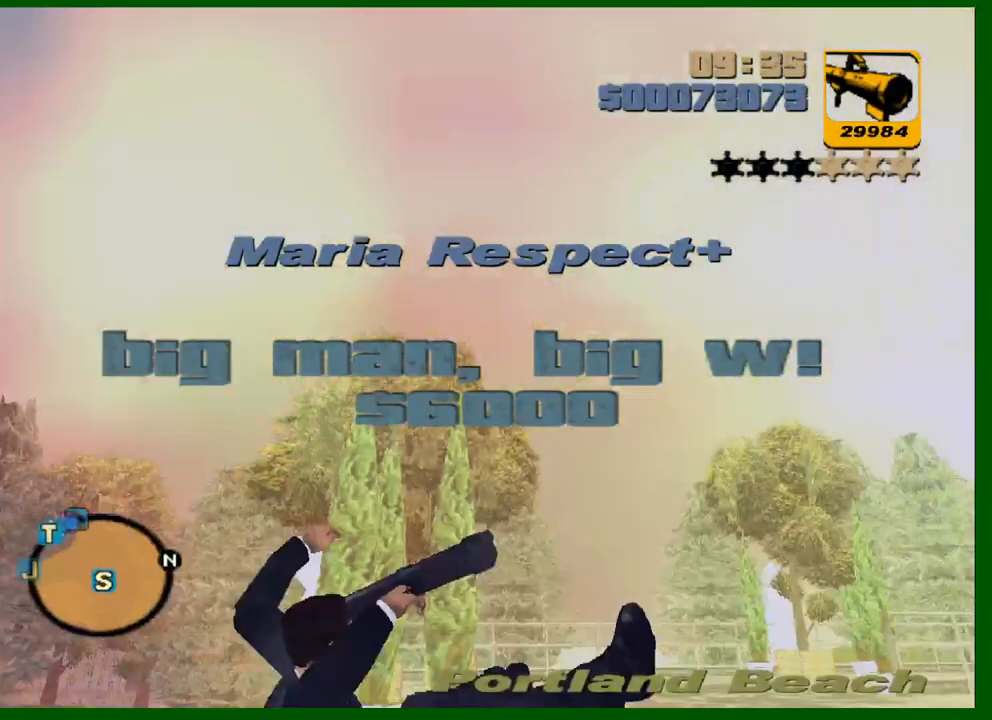
{"keys": [], "mouse": [], "events": []}
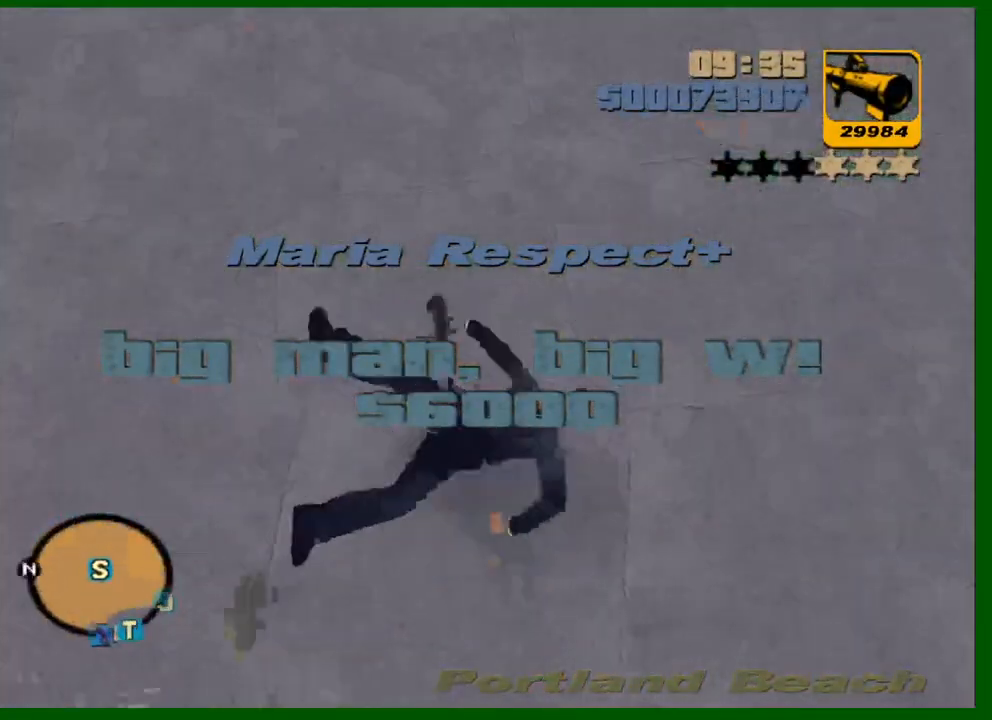
{"keys": [], "mouse": [], "events": []}
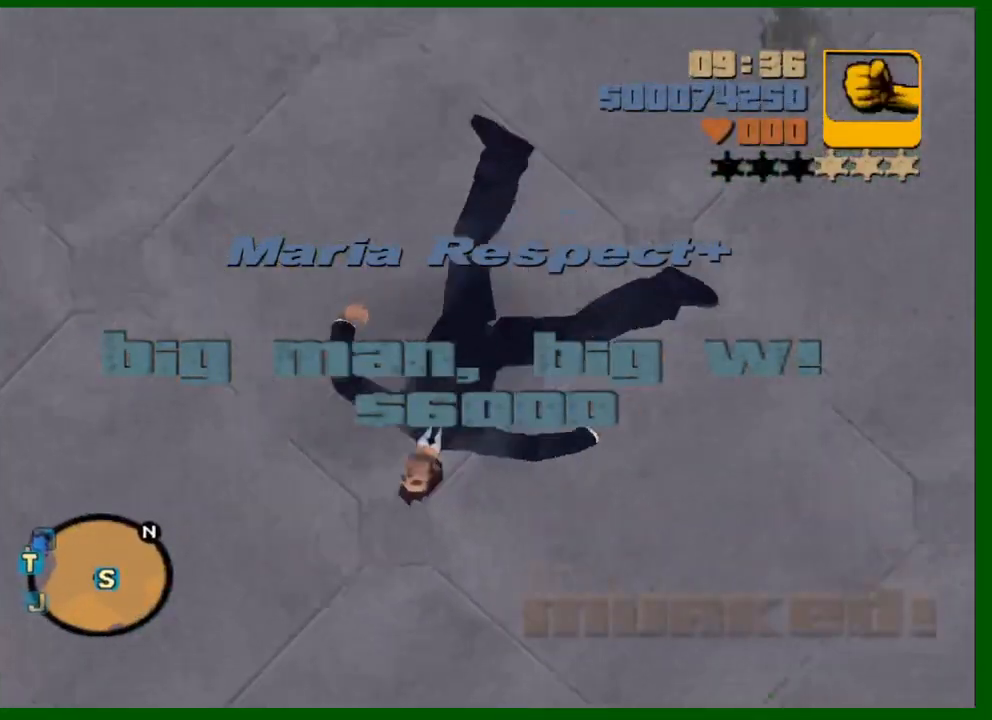
{"keys": [], "mouse": [], "events": []}
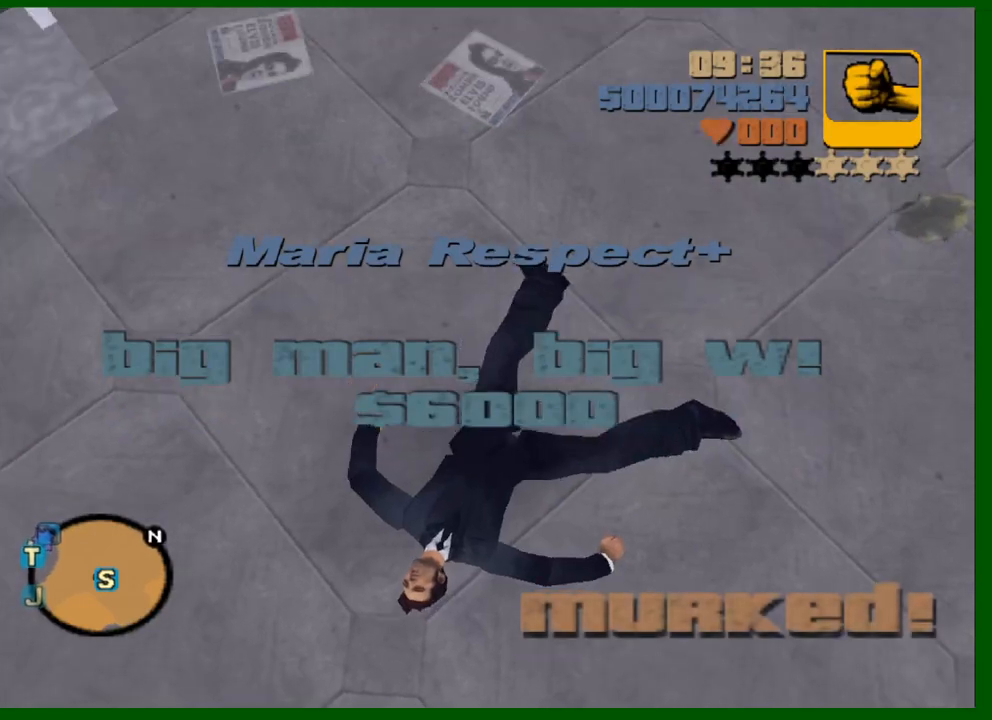
{"keys": [], "mouse": [], "events": []}
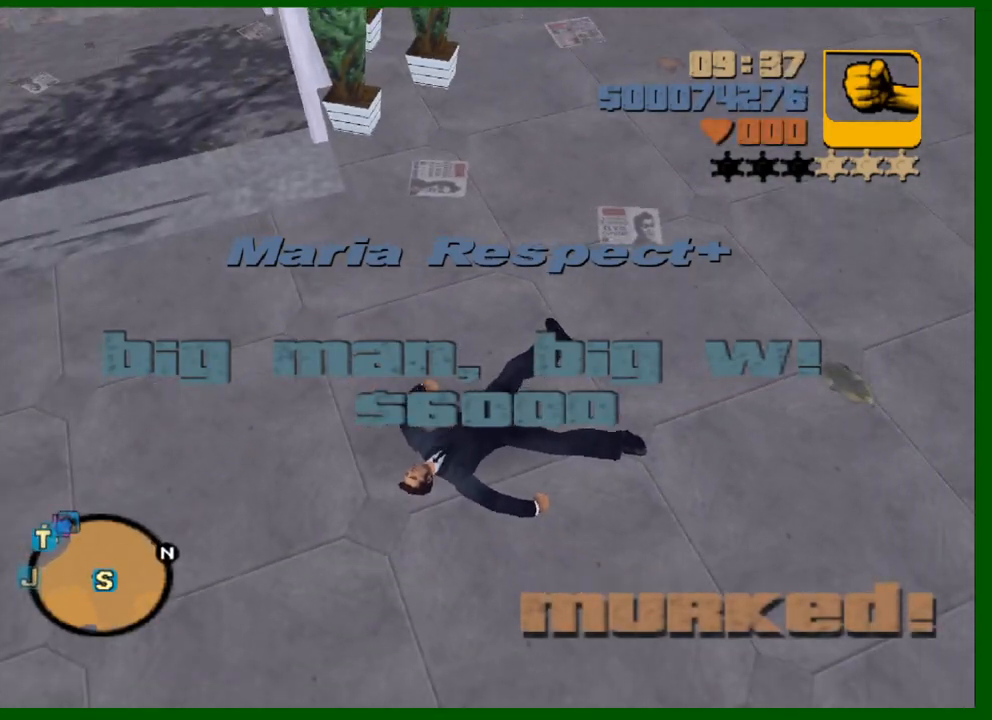
{"keys": [], "mouse": [], "events": []}
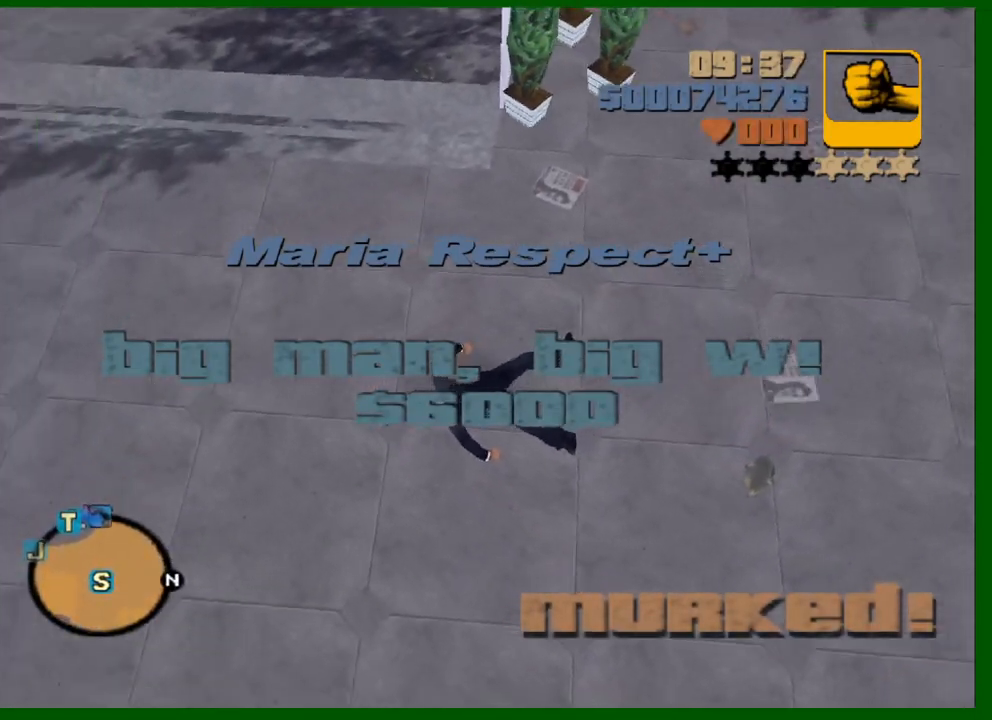
{"keys": [], "mouse": [], "events": []}
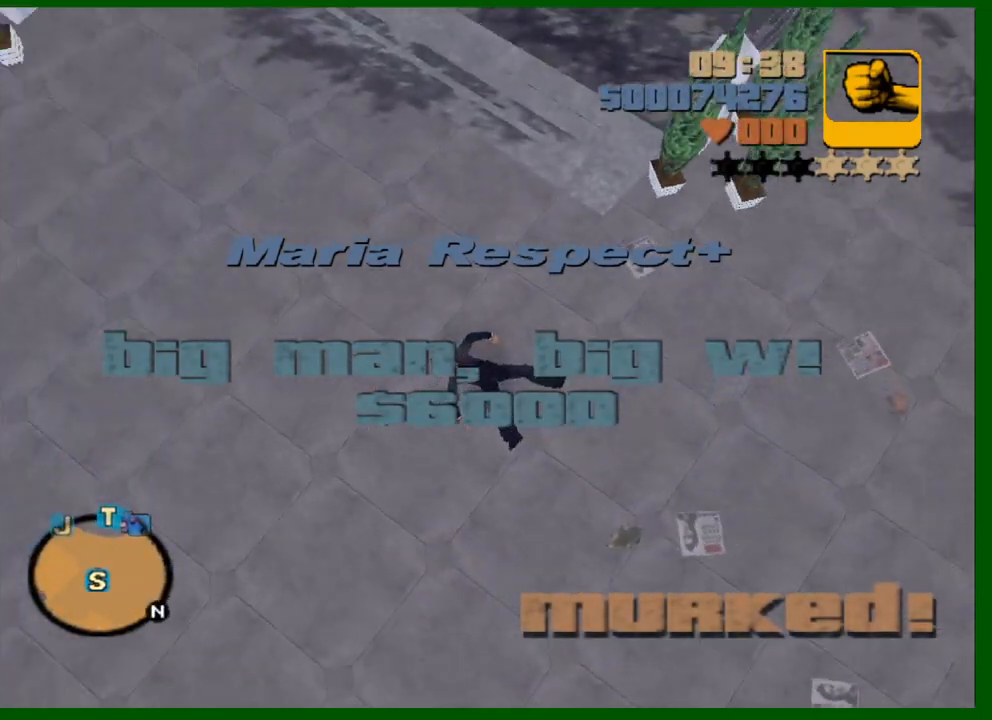
{"keys": [], "mouse": [], "events": []}
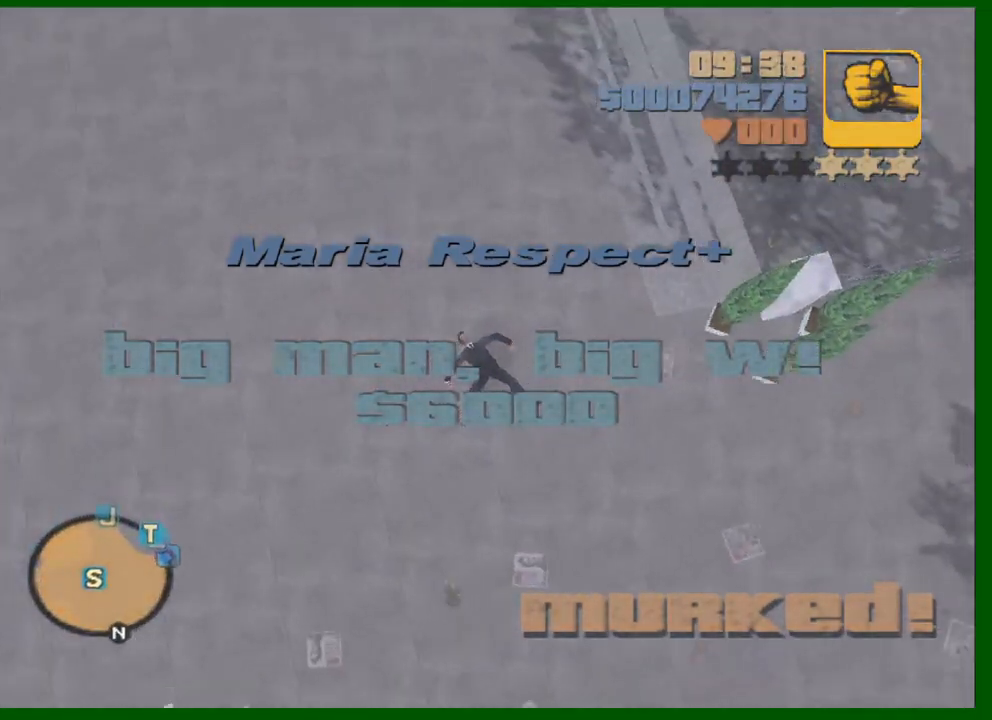
{"keys": [], "mouse": [], "events": []}
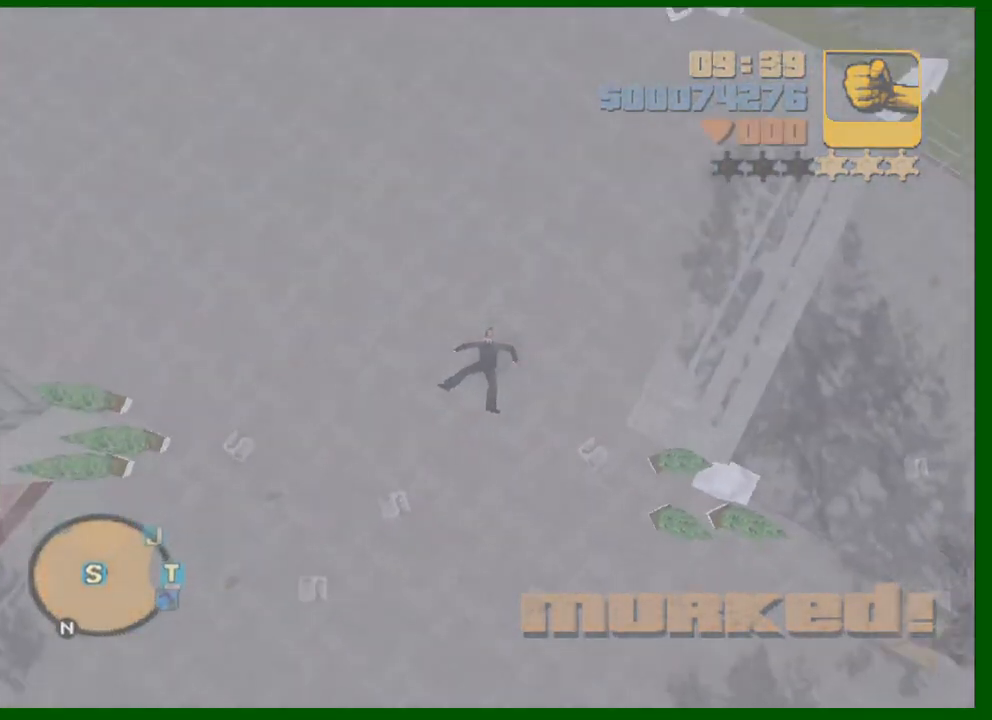
{"keys": ["a", "shift", "w"], "mouse": [], "events": [[250, "a", "down"], [300, "shift", "down"], [300, "w", "down"]]}
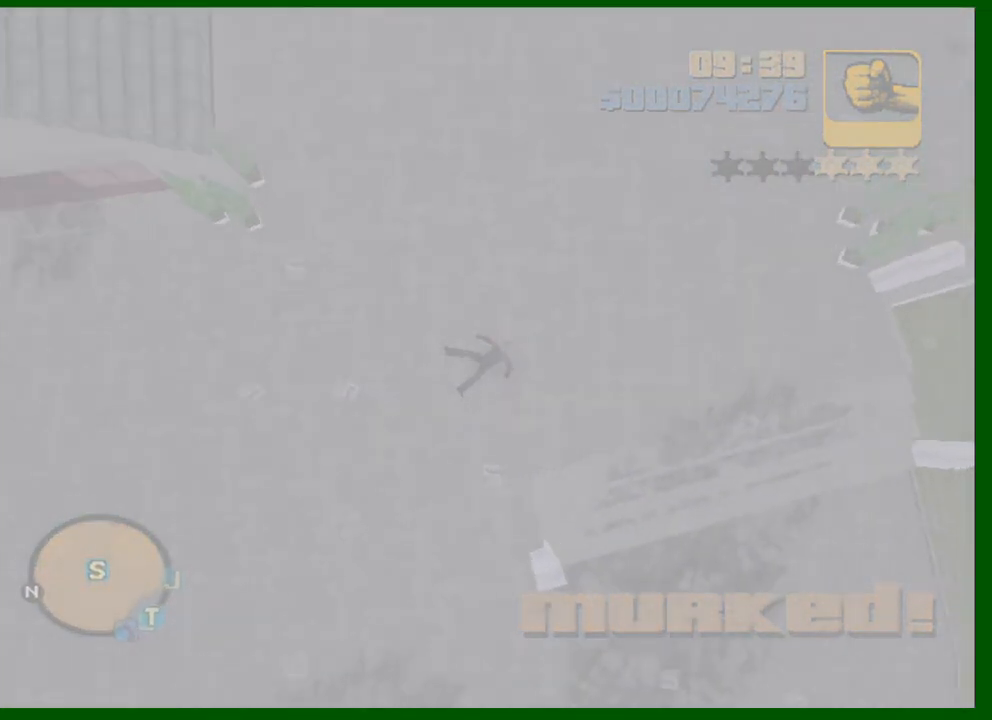
{"keys": ["a", "shift", "w"], "mouse": [], "events": []}
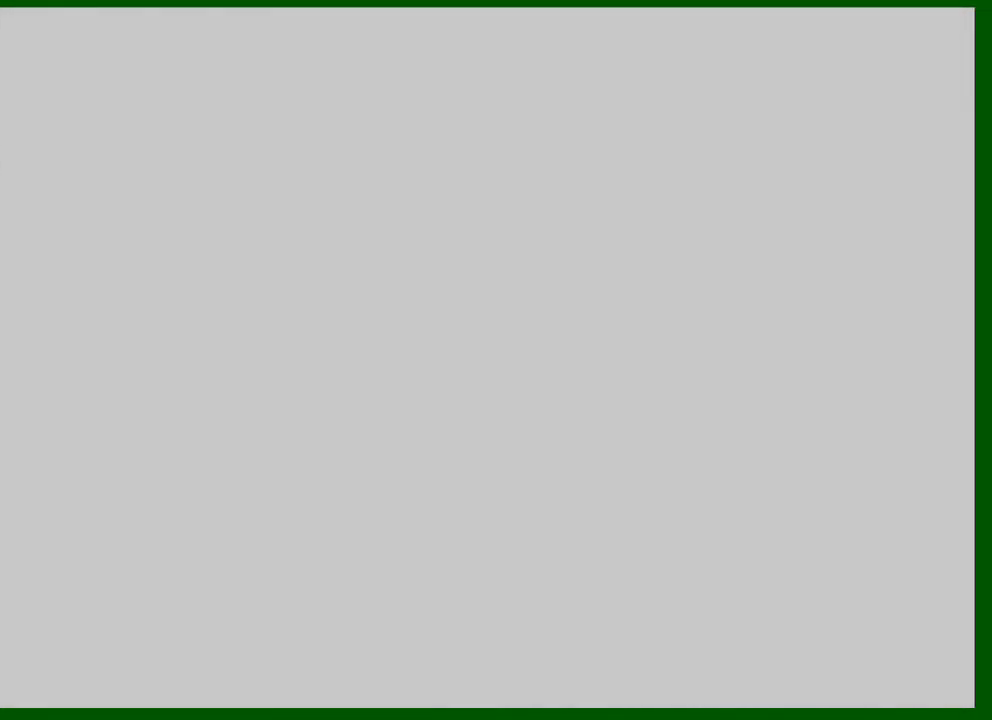
{"keys": ["a", "shift", "w"], "mouse": [], "events": []}
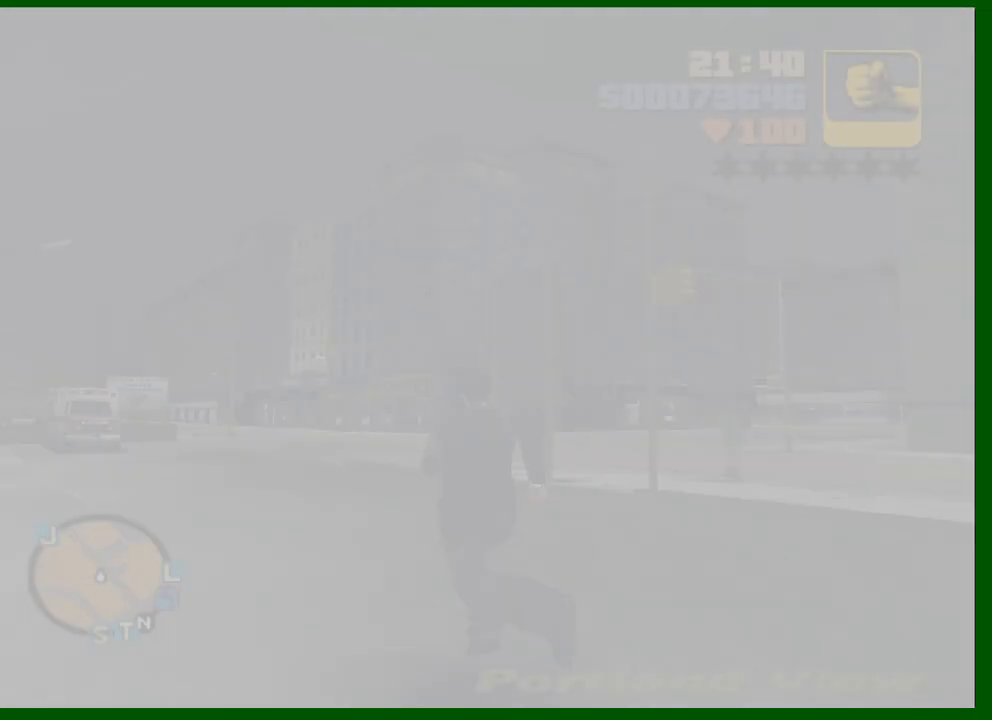
{"keys": ["shift", "w"], "mouse": [], "events": [[400, "a", "up"]]}
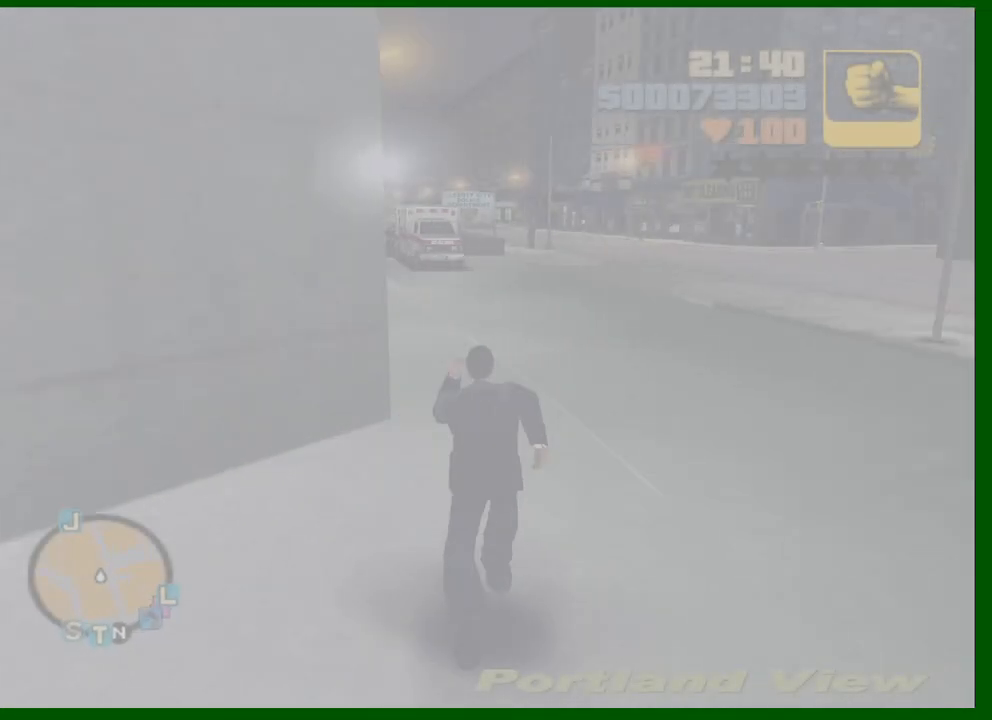
{"keys": ["shift", "w"], "mouse": [], "events": []}
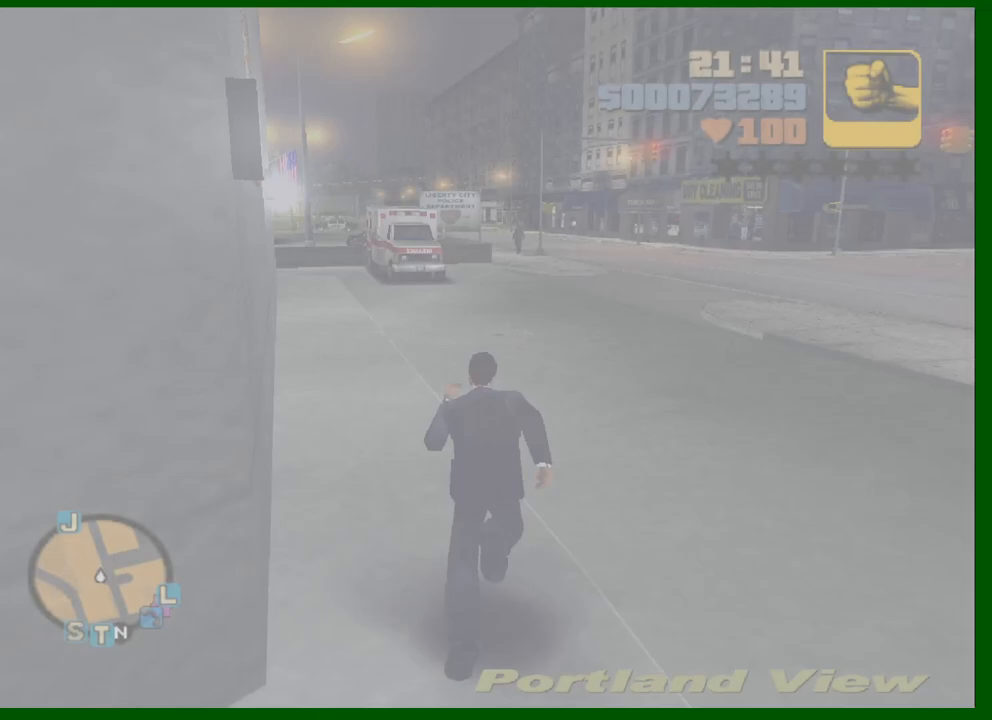
{"keys": ["shift", "w"], "mouse": [], "events": []}
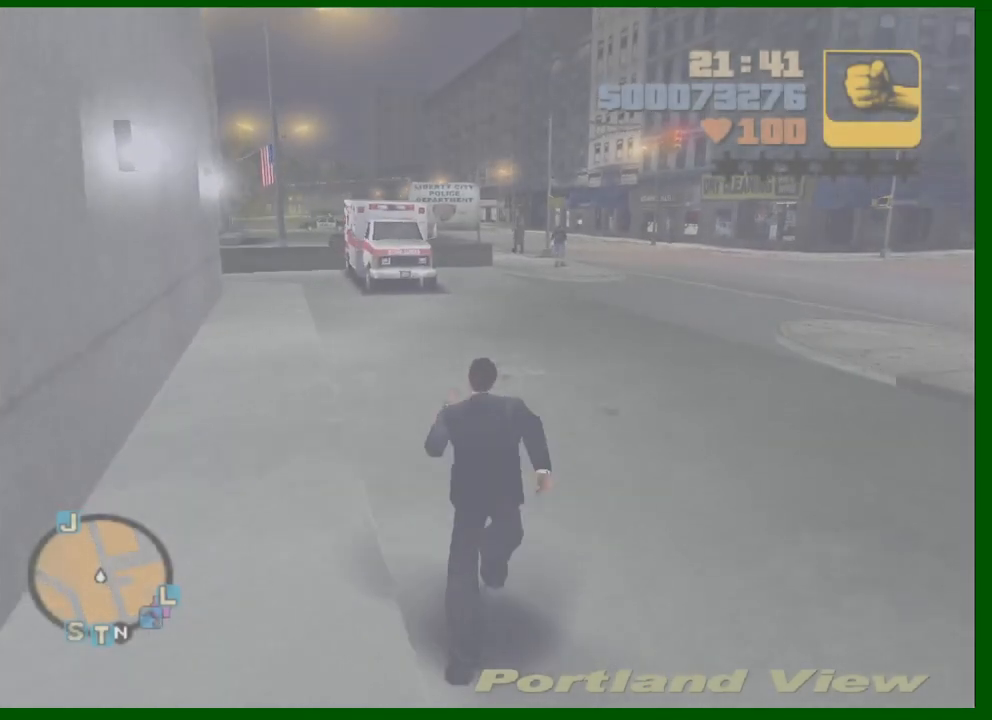
{"keys": ["shift", "w"], "mouse": [], "events": []}
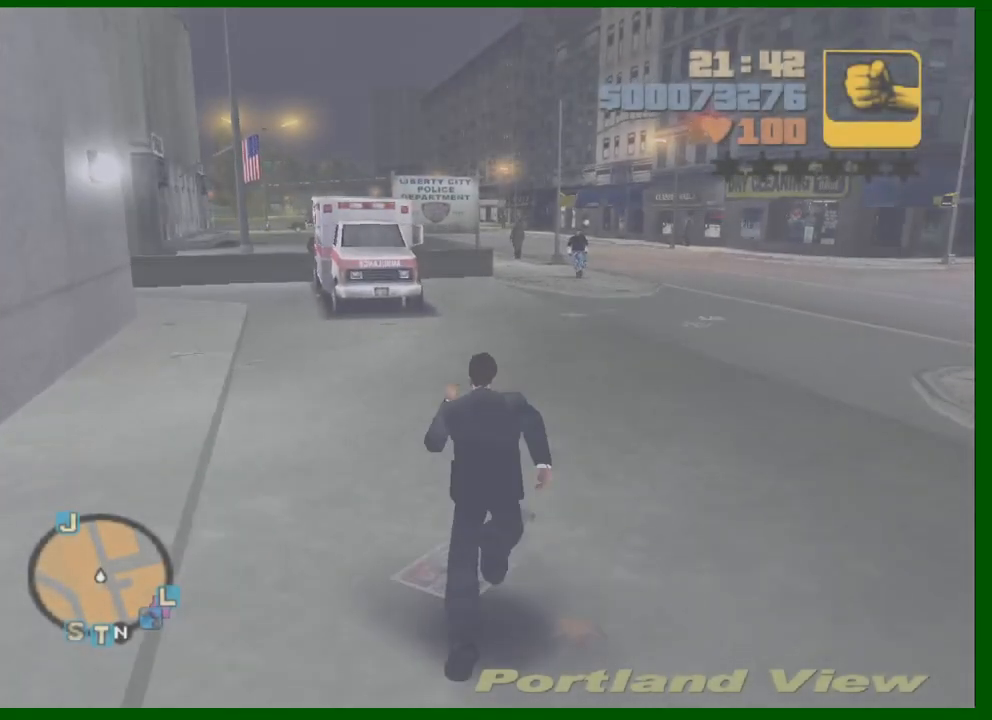
{"keys": ["shift", "w"], "mouse": [], "events": []}
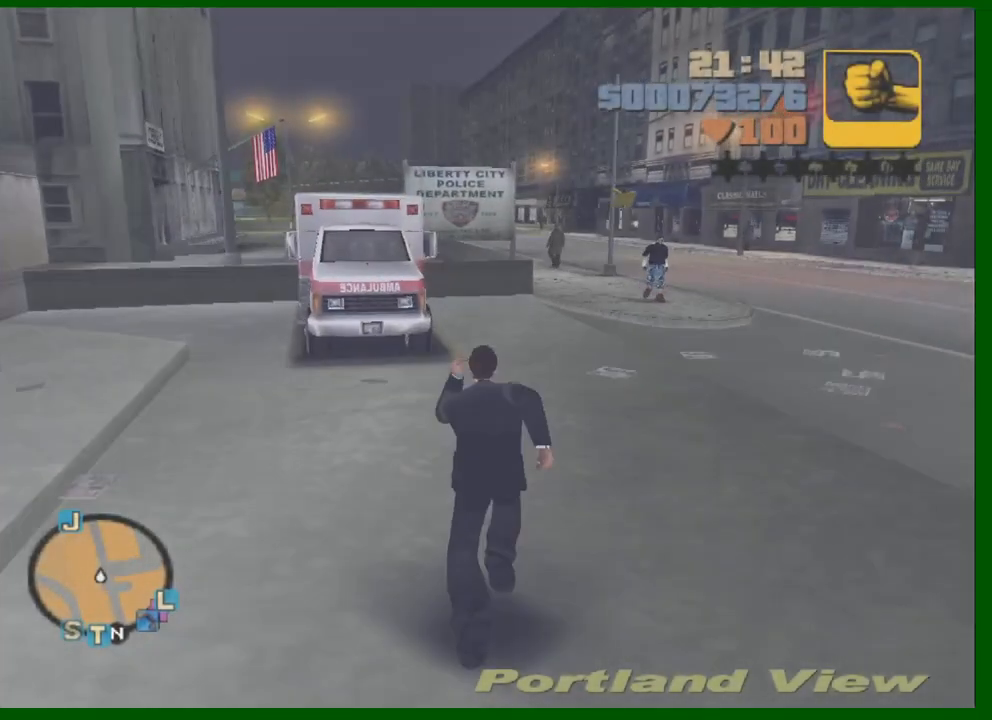
{"keys": ["shift", "w"], "mouse": [], "events": []}
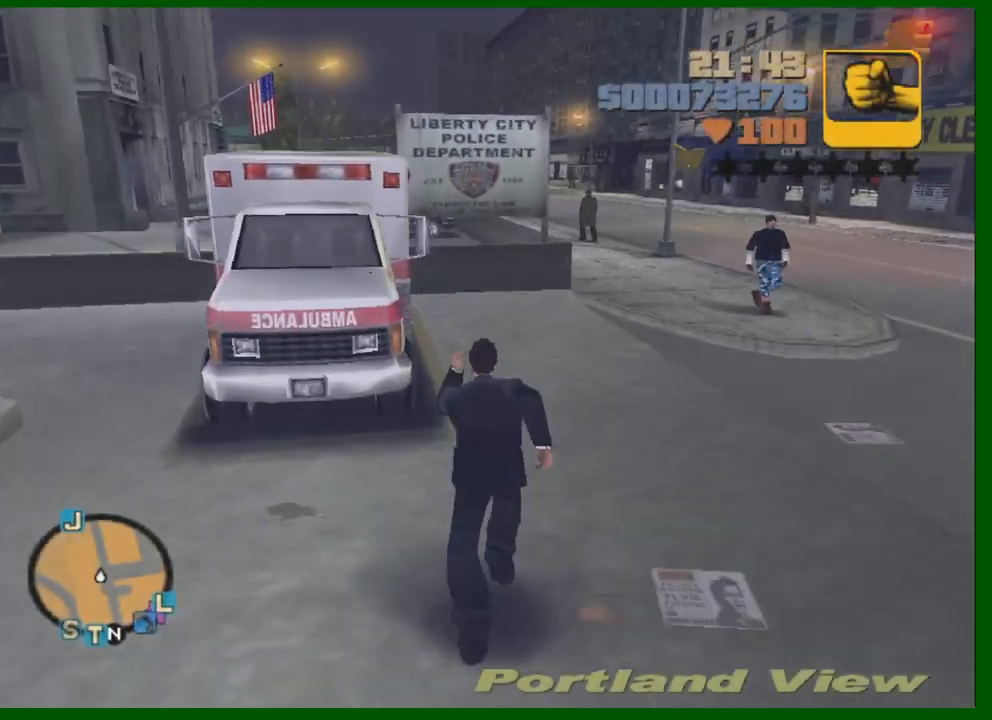
{"keys": ["f", "shift", "w"], "mouse": [], "events": [[300, "mouse_left", "down"], [300, "shift", "up"], [350, "mouse_left", "up"], [433, "f", "down"], [433, "shift", "down"]]}
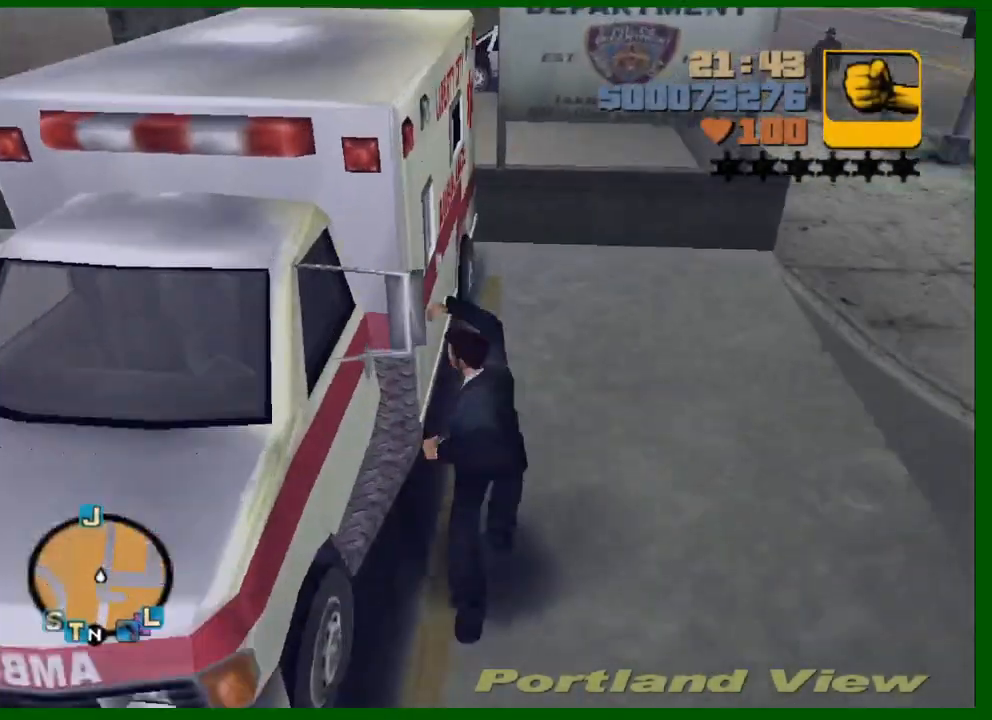
{"keys": ["shift", "w"], "mouse": [], "events": [[33, "f", "up"], [217, "f1", "down"], [317, "f1", "up"], [417, "f1", "down"], [450, "f1", "up"]]}
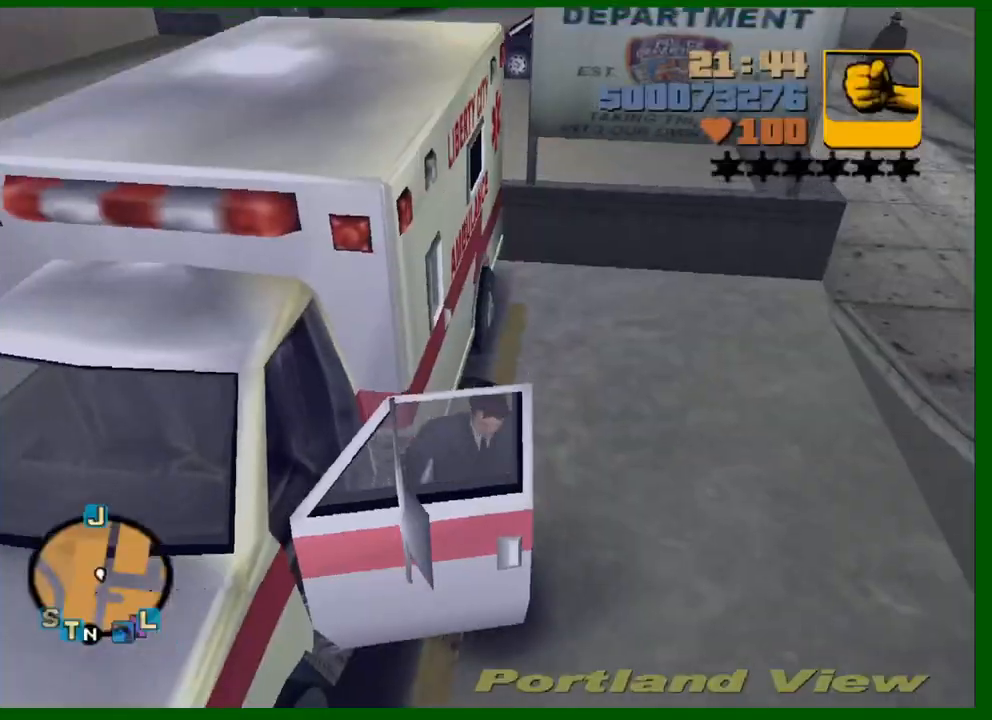
{"keys": ["shift", "w"], "mouse": ["middle"], "events": [[50, "f1", "down"], [100, "f1", "up"], [150, "f1", "down"], [233, "f1", "up"], [417, "mouse_middle", "down"]]}
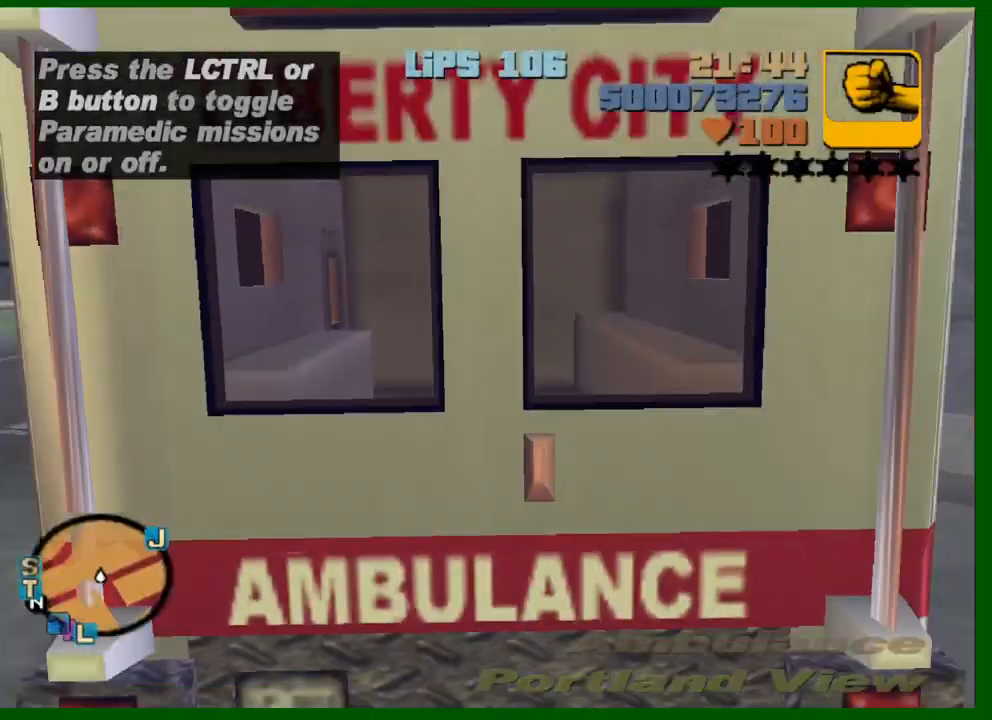
{"keys": ["w"], "mouse": ["middle"], "events": [[67, "shift", "up"]]}
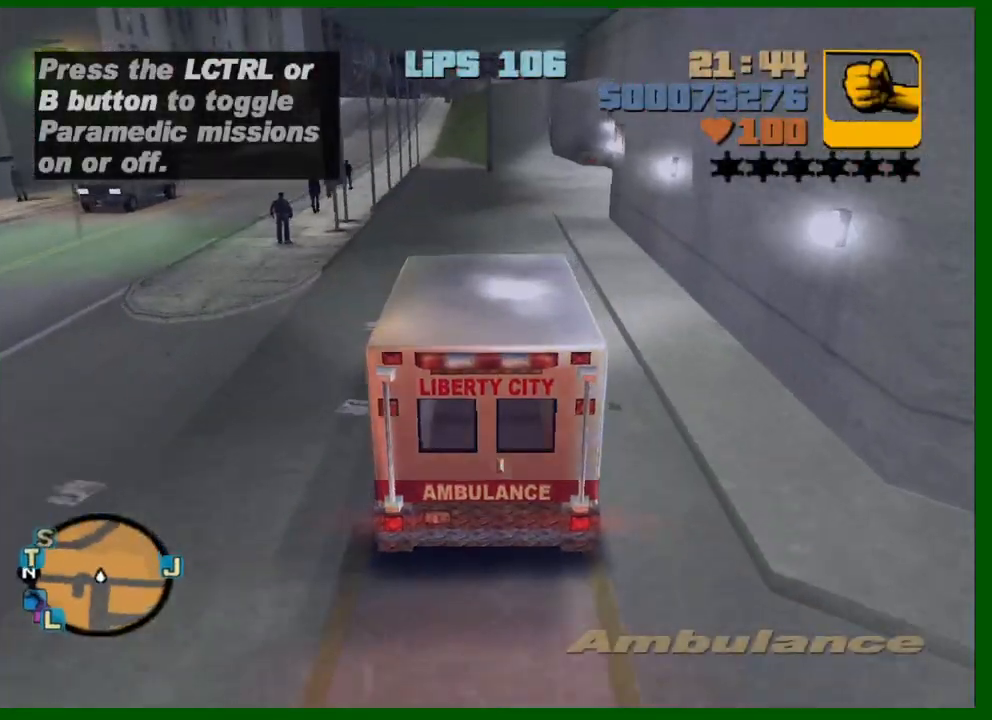
{"keys": ["w"], "mouse": ["middle"], "events": [[400, "a", "down"], [450, "a", "up"]]}
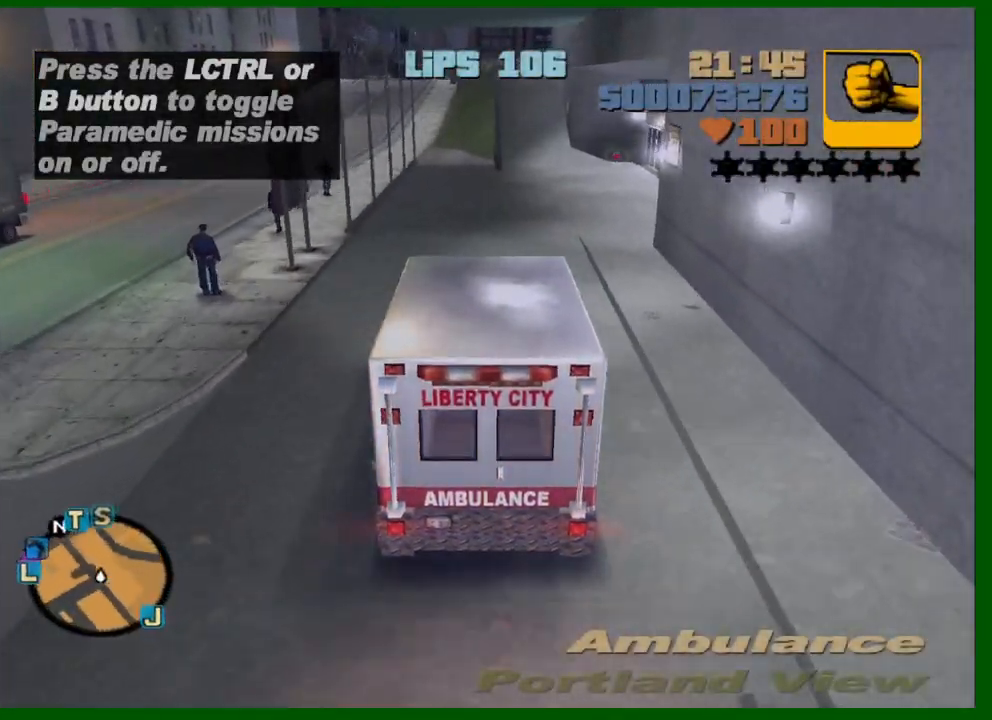
{"keys": ["w"], "mouse": ["middle"], "events": []}
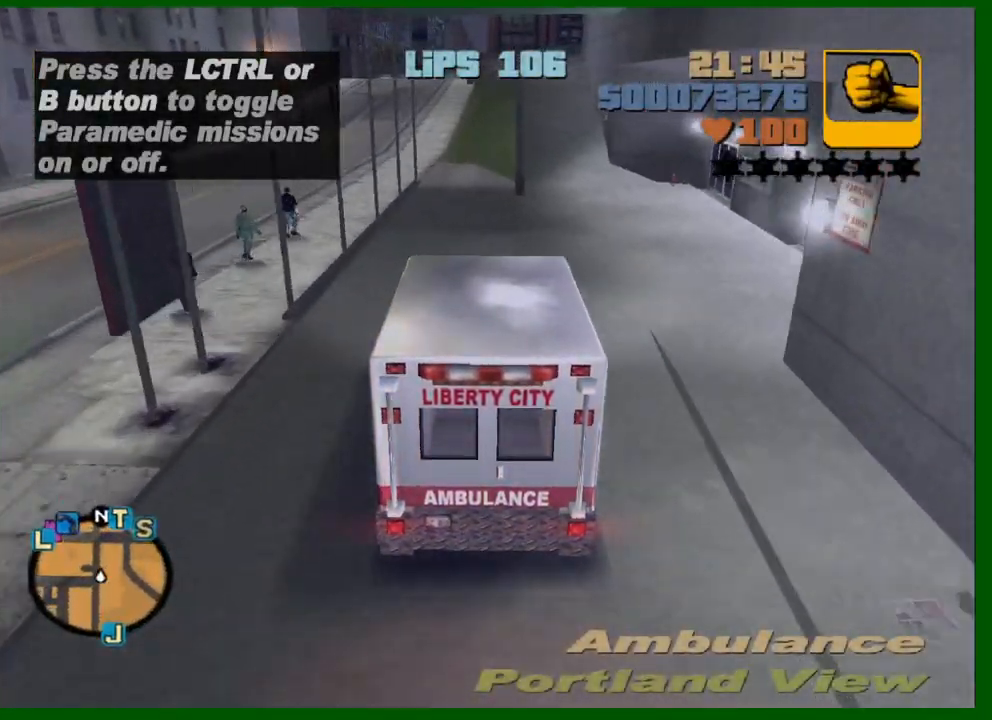
{"keys": ["w"], "mouse": ["middle"], "events": [[117, "a", "down"], [200, "a", "up"]]}
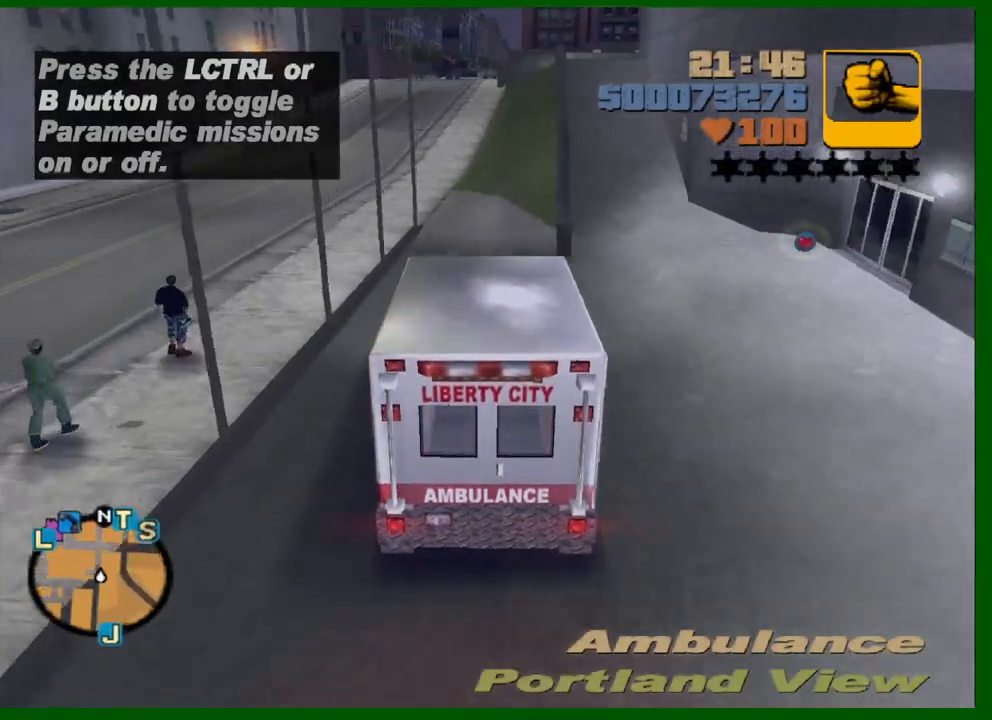
{"keys": ["a", "w"], "mouse": ["middle"], "events": [[267, "a", "down"]]}
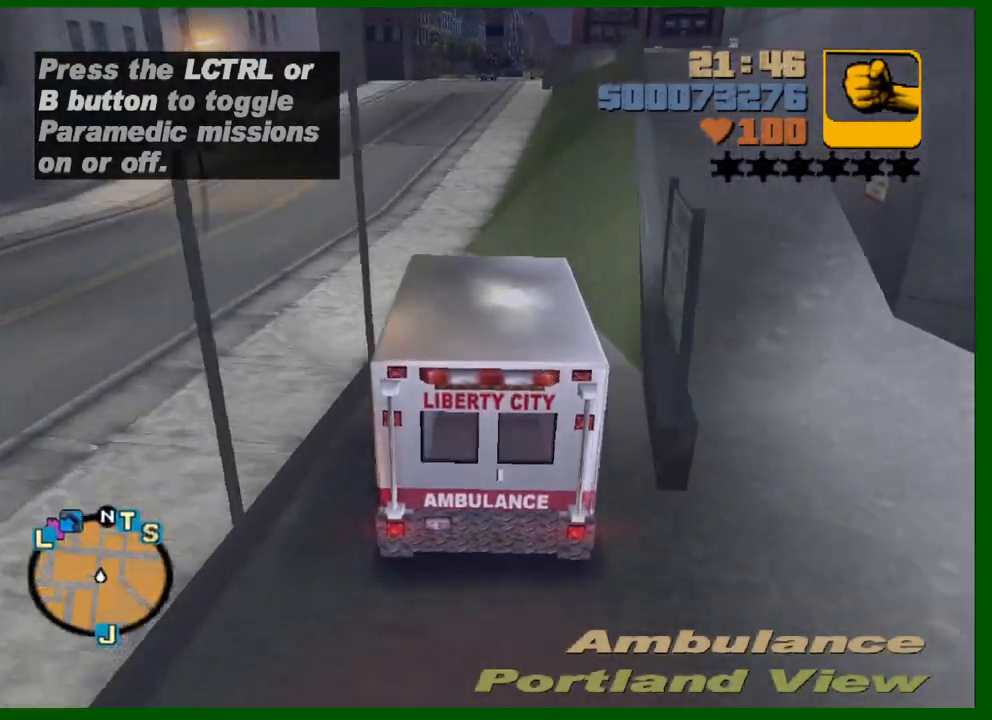
{"keys": ["d", "w"], "mouse": ["middle"], "events": [[50, "a", "up"], [150, "a", "down"], [233, "a", "up"], [333, "d", "down"]]}
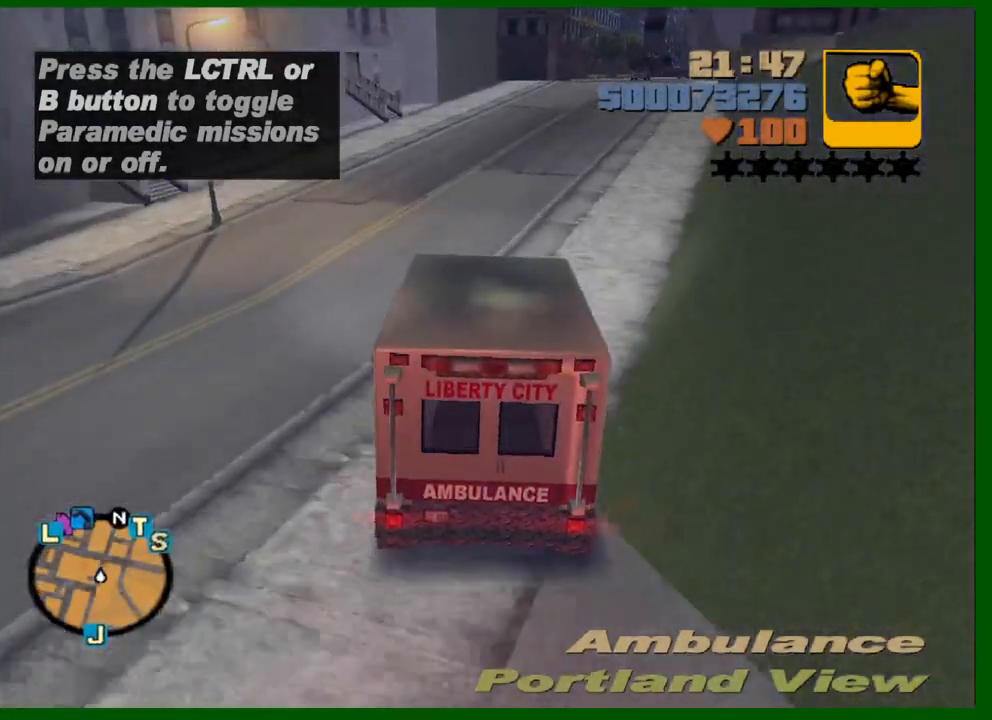
{"keys": ["w"], "mouse": ["wheel_up"], "events": [[17, "d", "up"], [167, "d", "down"], [250, "d", "up"], [300, "d", "down"], [350, "mouse_middle", "up"], [433, "d", "up"], [483, "mouse_wheel_up", "down"]]}